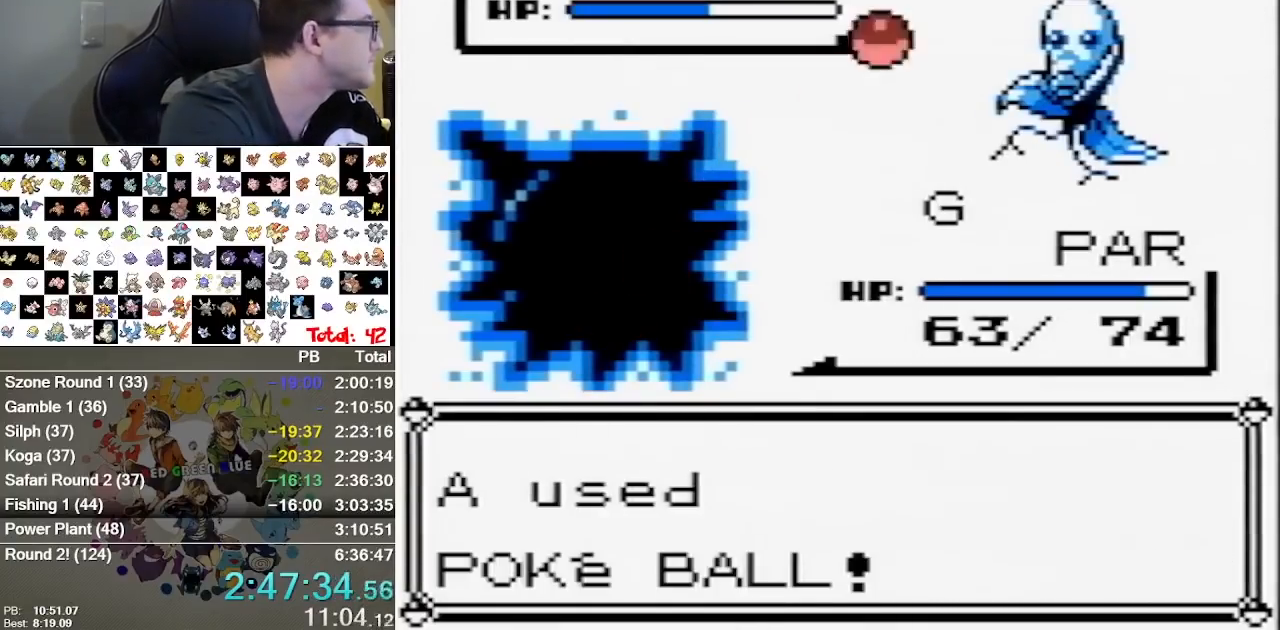
Gameplay with a controller (Nintendo layout); each line is a JSON object with the inputs held at the frame after it (dt_ms = milliseconds from this image to that frame). "events" lists button and stick changes between this image and that frame as [ms after this image, input, new state], when the widget could be followed in between. Not read: L1 L3 R3 START.
{"dt_ms": 500, "buttons": [], "events": [[350, "B", "down"], [450, "B", "up"]]}
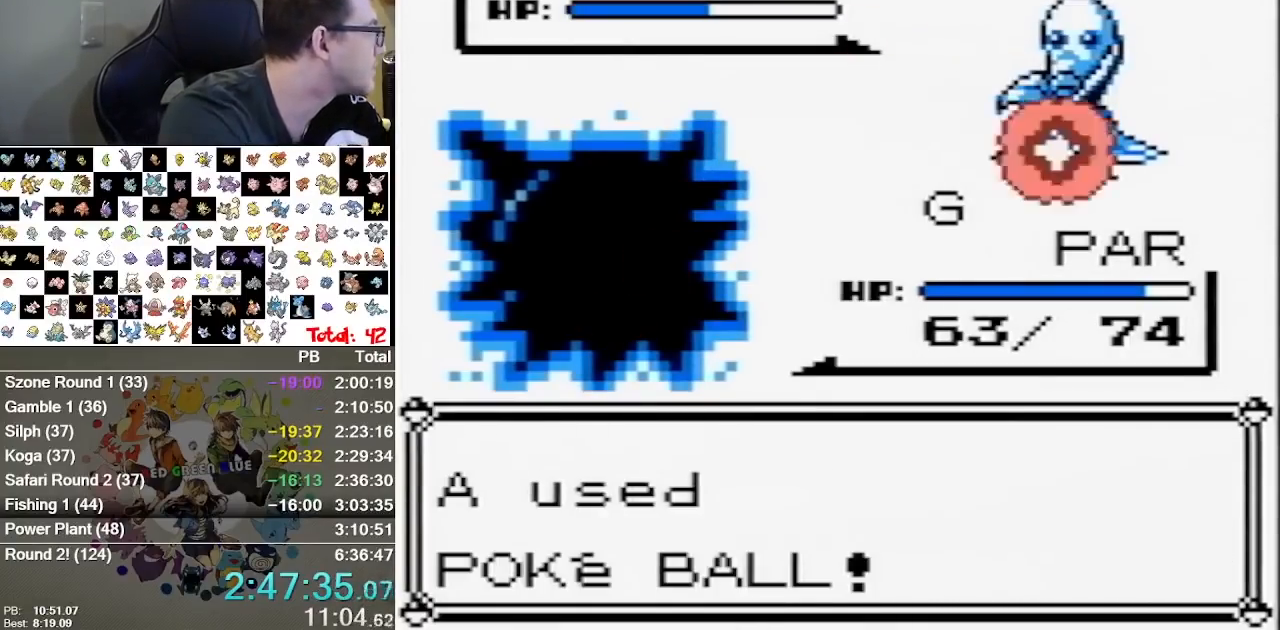
{"dt_ms": 1000, "buttons": []}
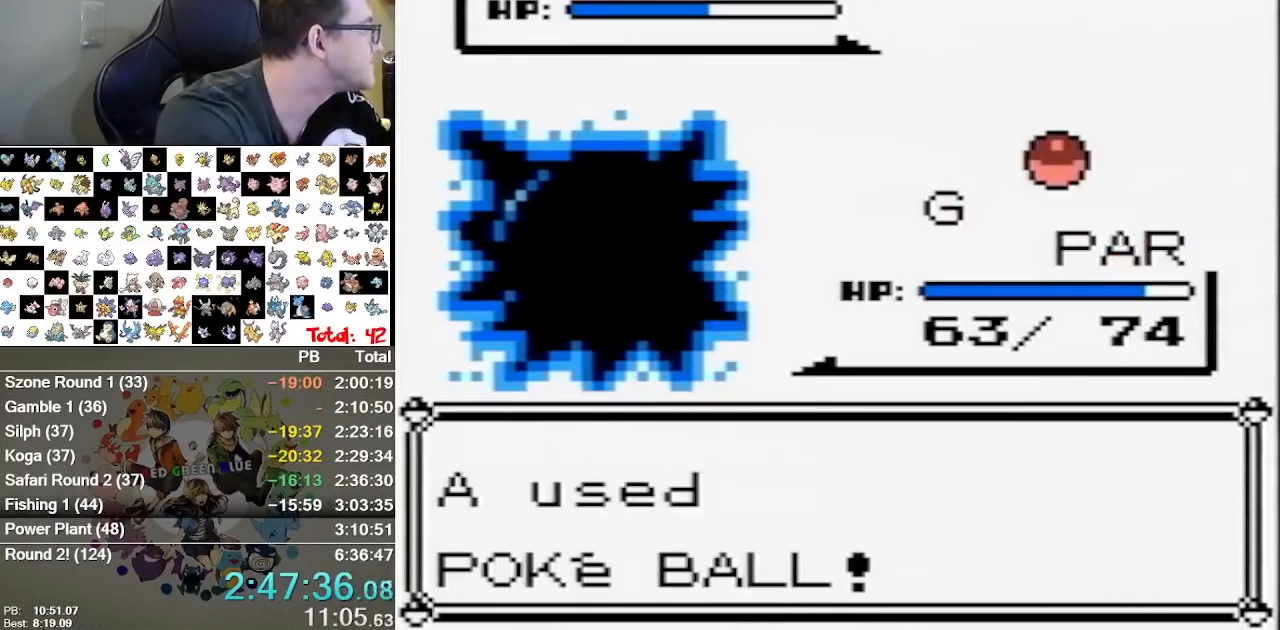
{"dt_ms": 500, "buttons": [], "events": []}
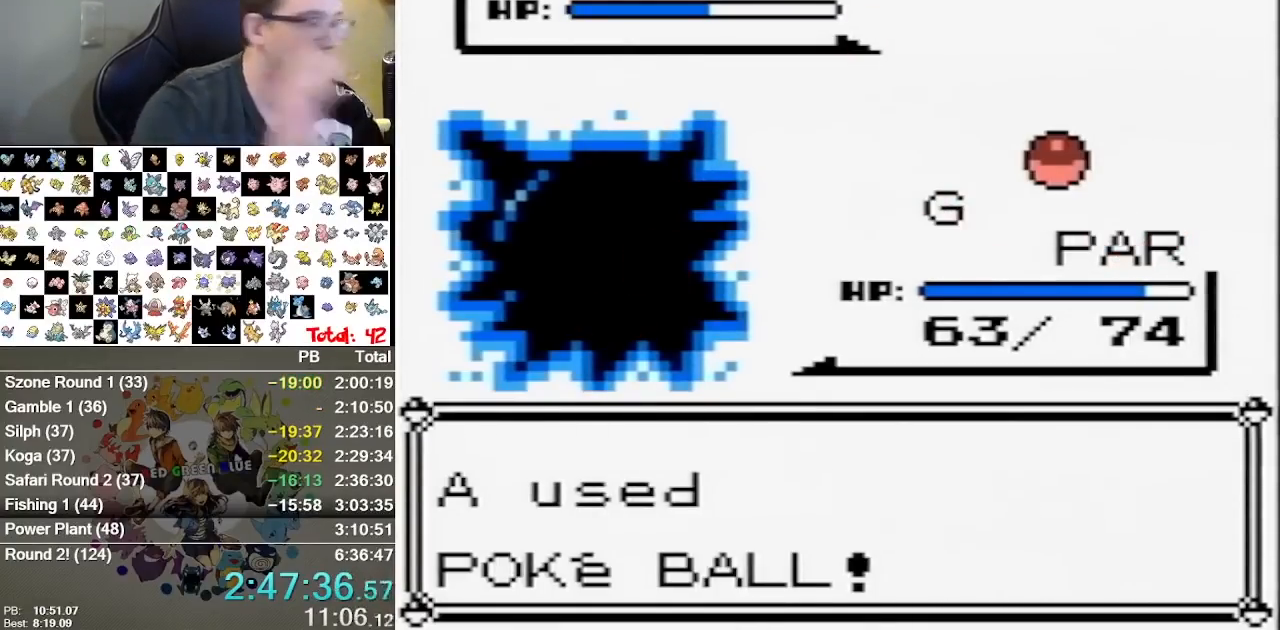
{"dt_ms": 500, "buttons": [], "events": []}
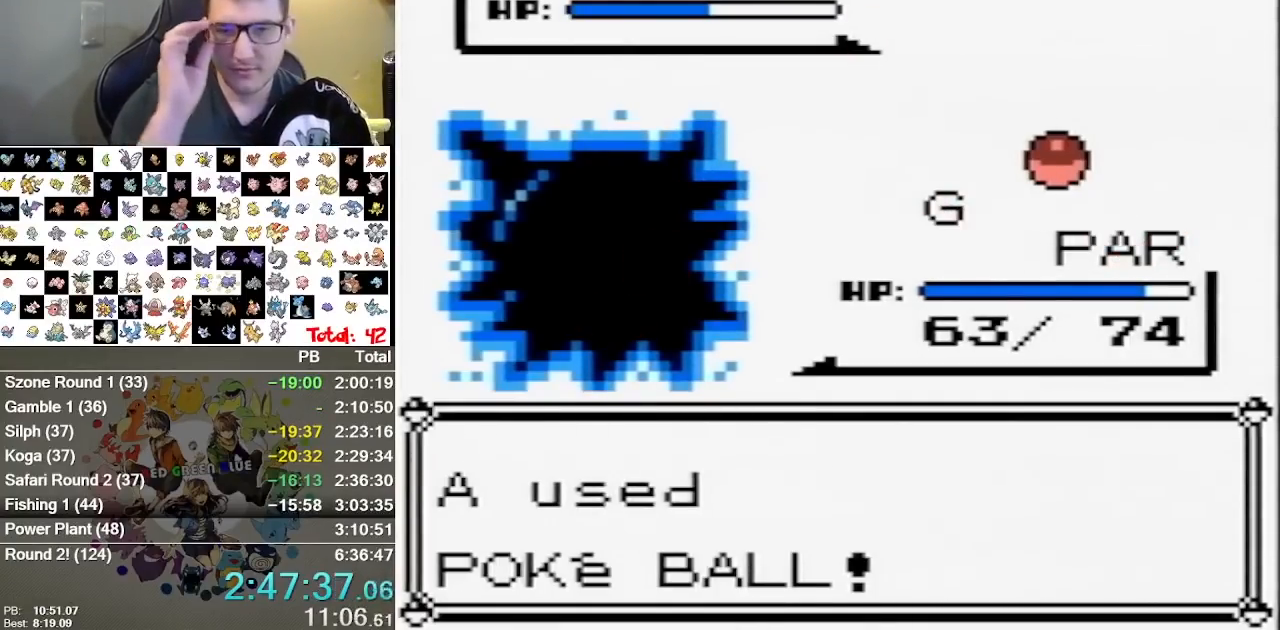
{"dt_ms": 500, "buttons": [], "events": []}
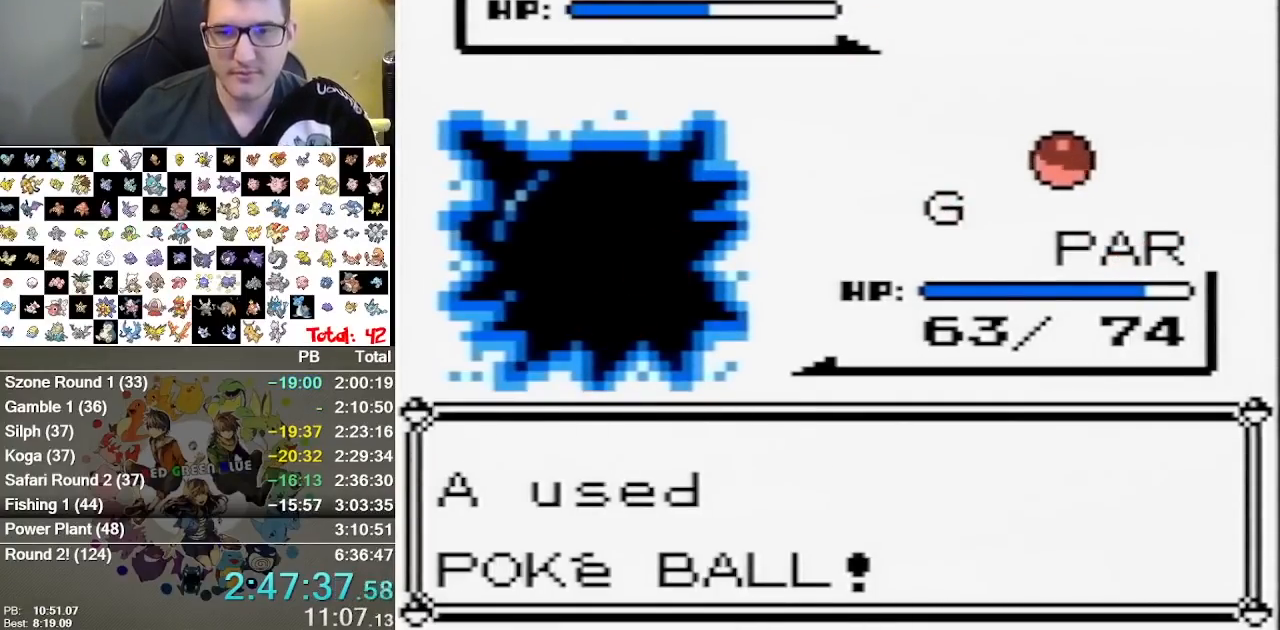
{"dt_ms": 500, "buttons": [], "events": []}
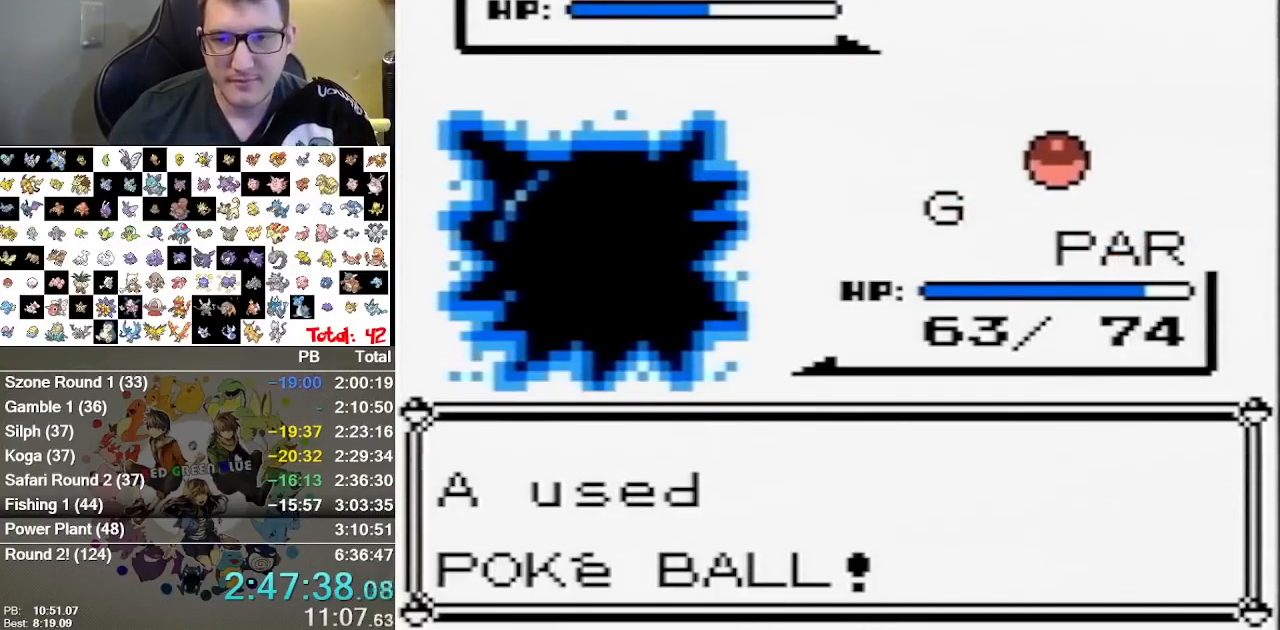
{"dt_ms": 500, "buttons": [], "events": [[400, "A", "down"], [500, "A", "up"]]}